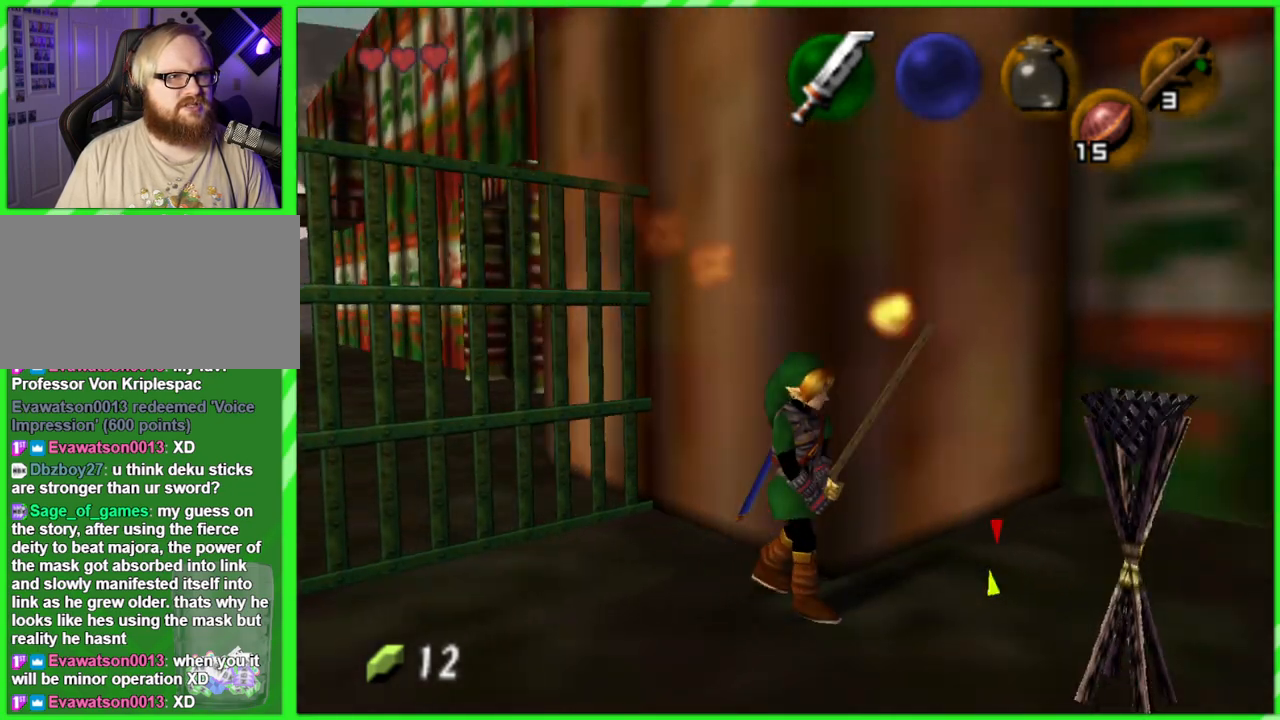
Gameplay with a controller (Nintendo layout); each line is a JSON object with the inputs held at the frame after it (dt_ms = milliseconds from this image to that frame). "events" lists button and stick changes between this image and that frame as [ms after this image, input, new state], when the widget could be followed in between. Not read: L3 R3.
{"dt_ms": 500, "buttons": [], "left_stick": "center", "events": [[200, "left_stick", "down-right"], [300, "left_stick", "center"]]}
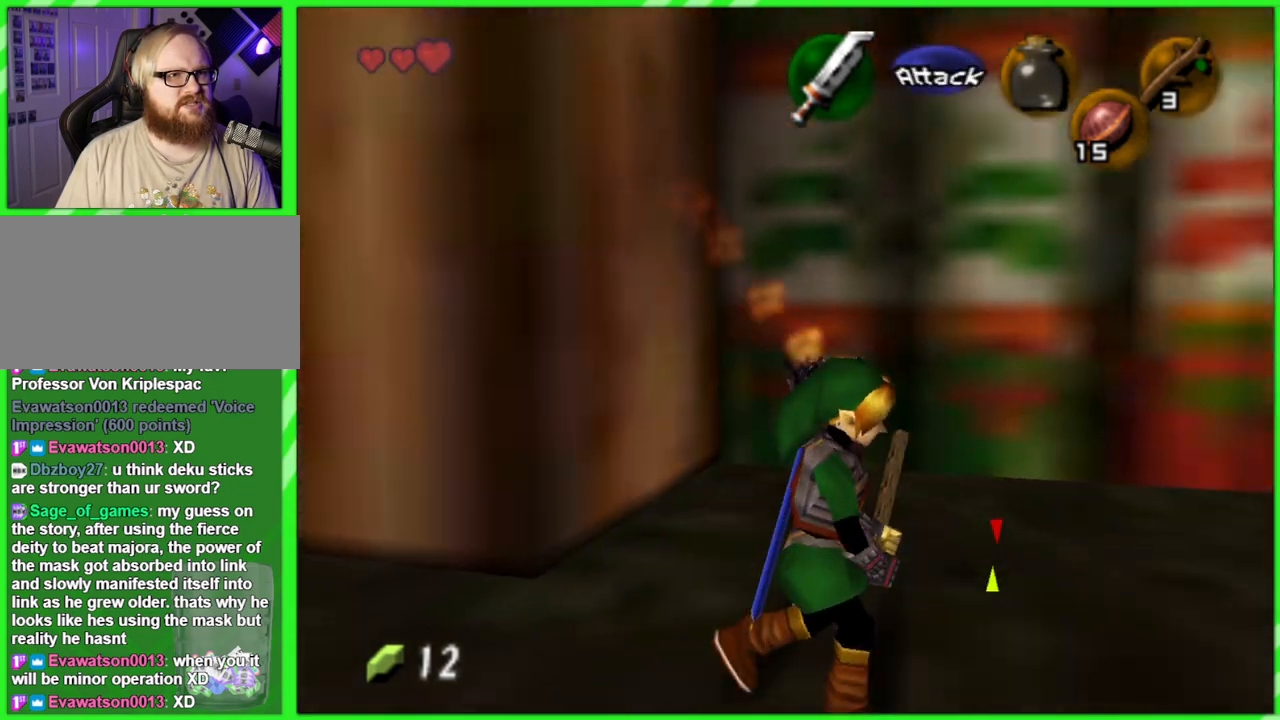
{"dt_ms": 500, "buttons": [], "left_stick": "center", "events": []}
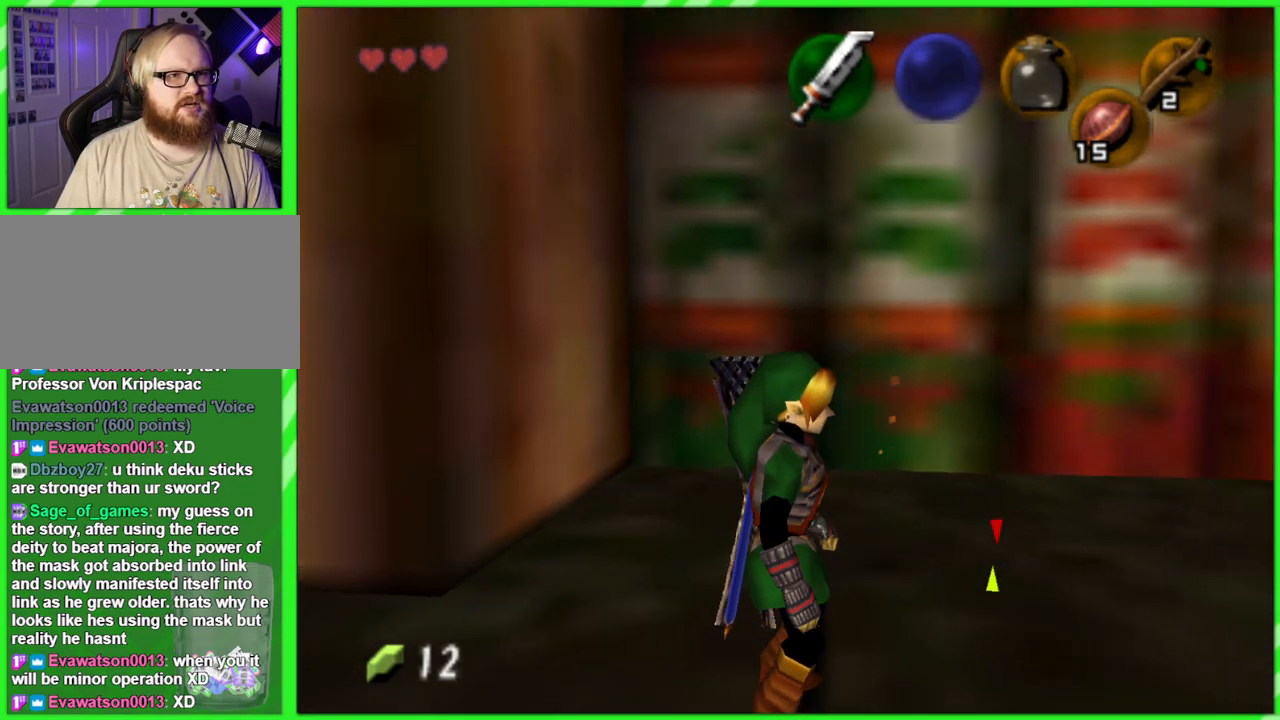
{"dt_ms": 500, "buttons": [], "left_stick": "center", "events": [[67, "left_stick", "down-right"], [300, "Z", "down"], [367, "left_stick", "center"], [433, "Z", "up"]]}
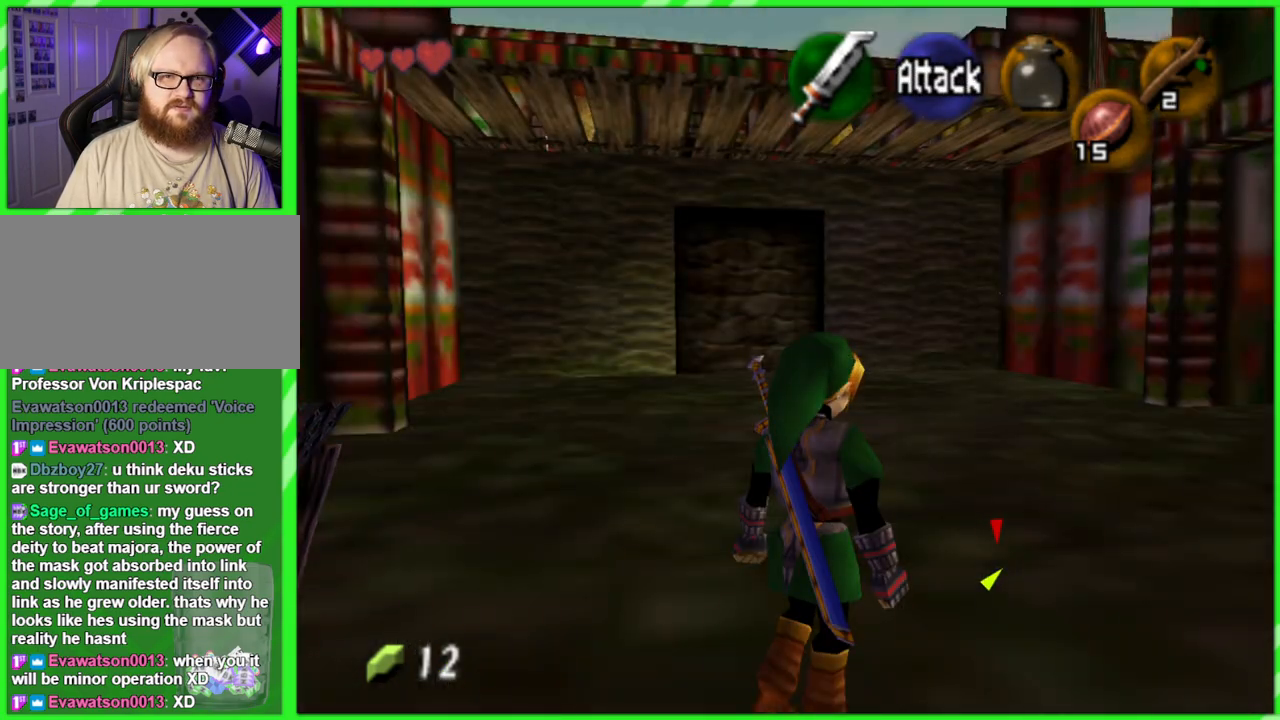
{"dt_ms": 500, "buttons": [], "left_stick": "up", "events": [[150, "left_stick", "up"]]}
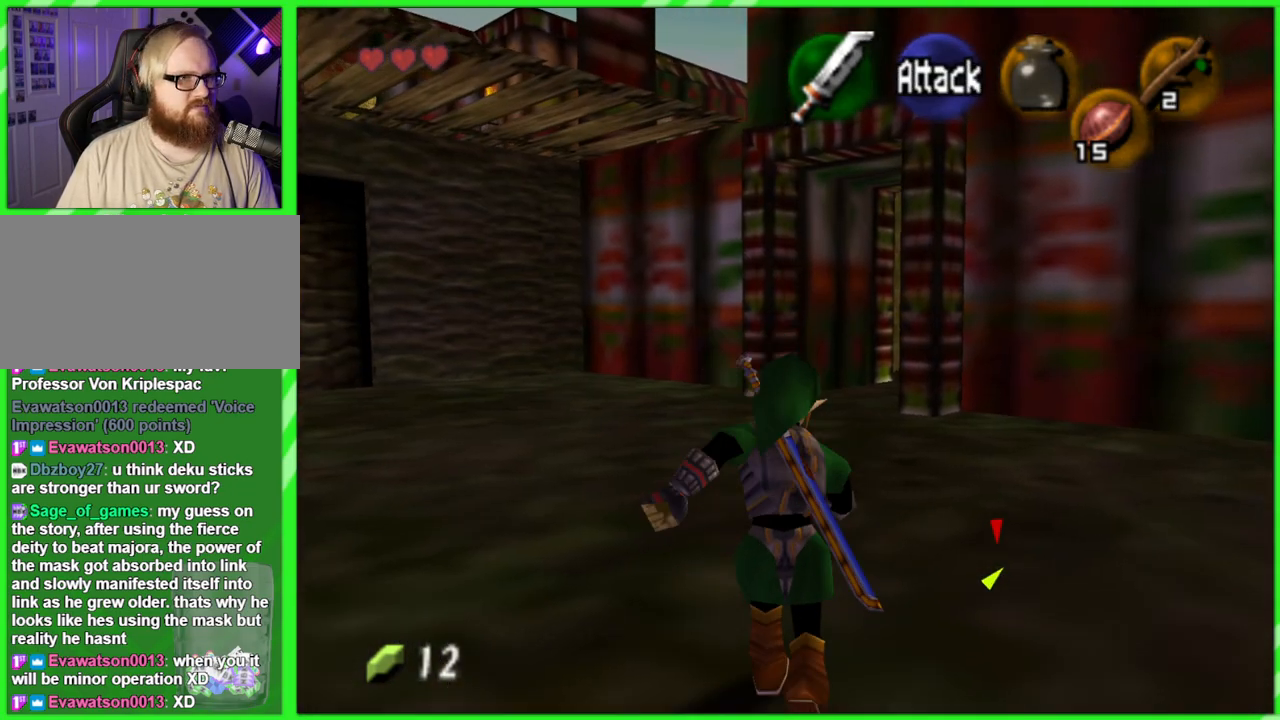
{"dt_ms": 500, "buttons": [], "left_stick": "up", "events": []}
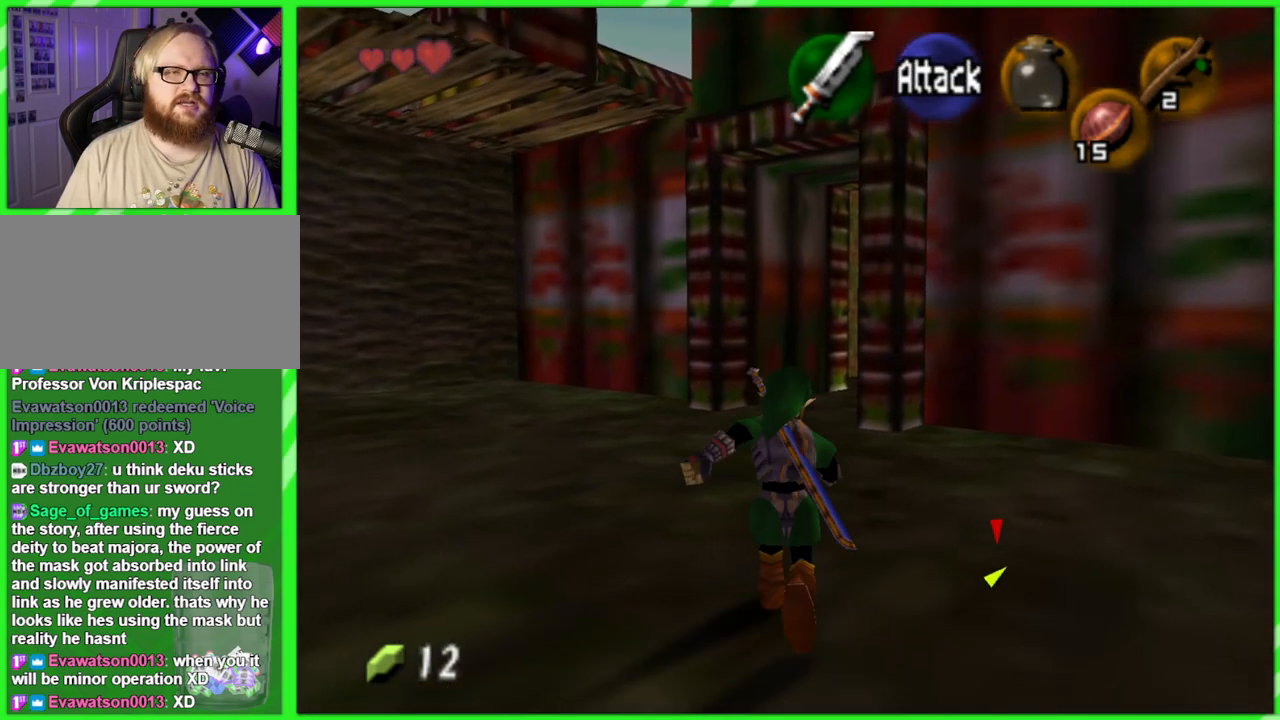
{"dt_ms": 500, "buttons": [], "left_stick": "up", "events": []}
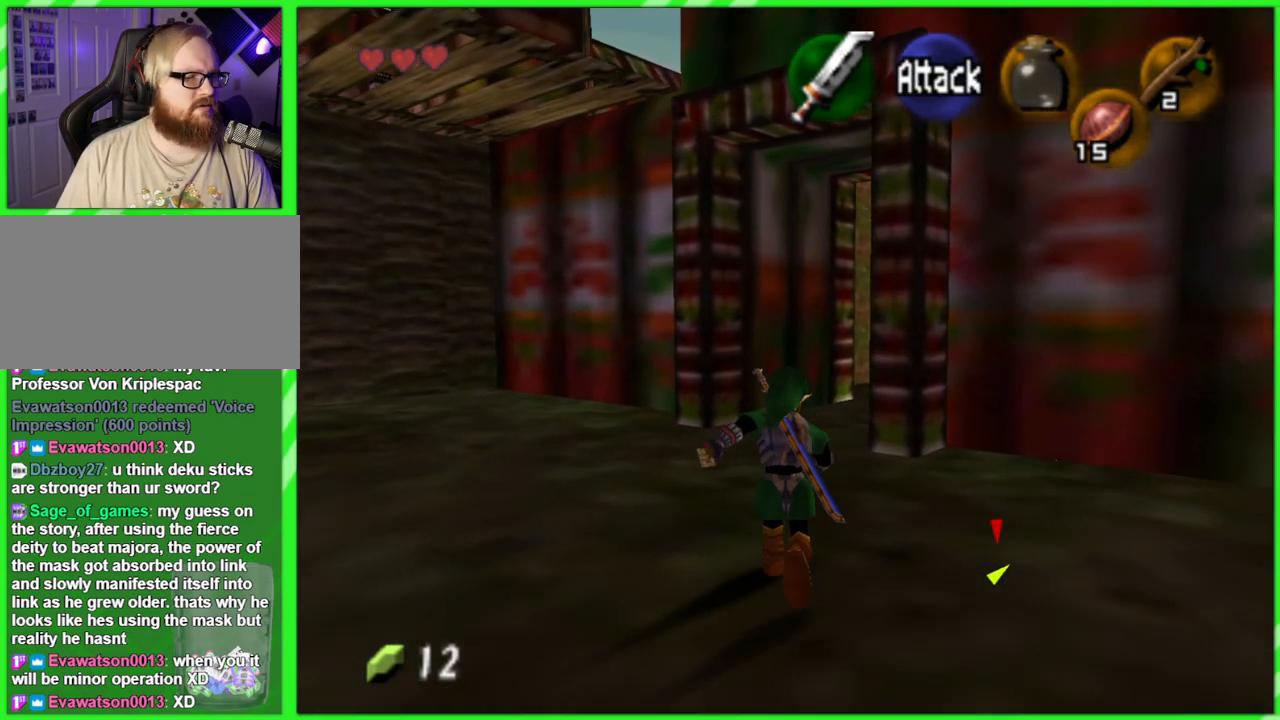
{"dt_ms": 500, "buttons": [], "left_stick": "up", "events": []}
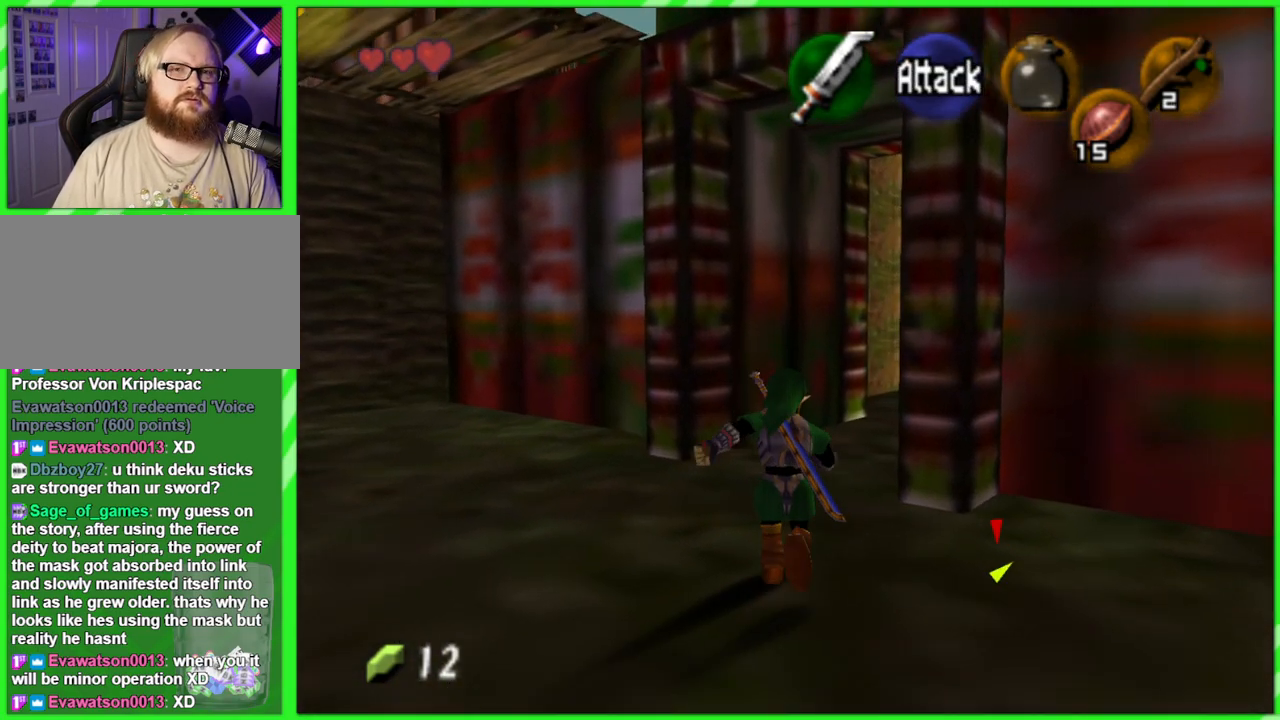
{"dt_ms": 500, "buttons": [], "left_stick": "up", "events": []}
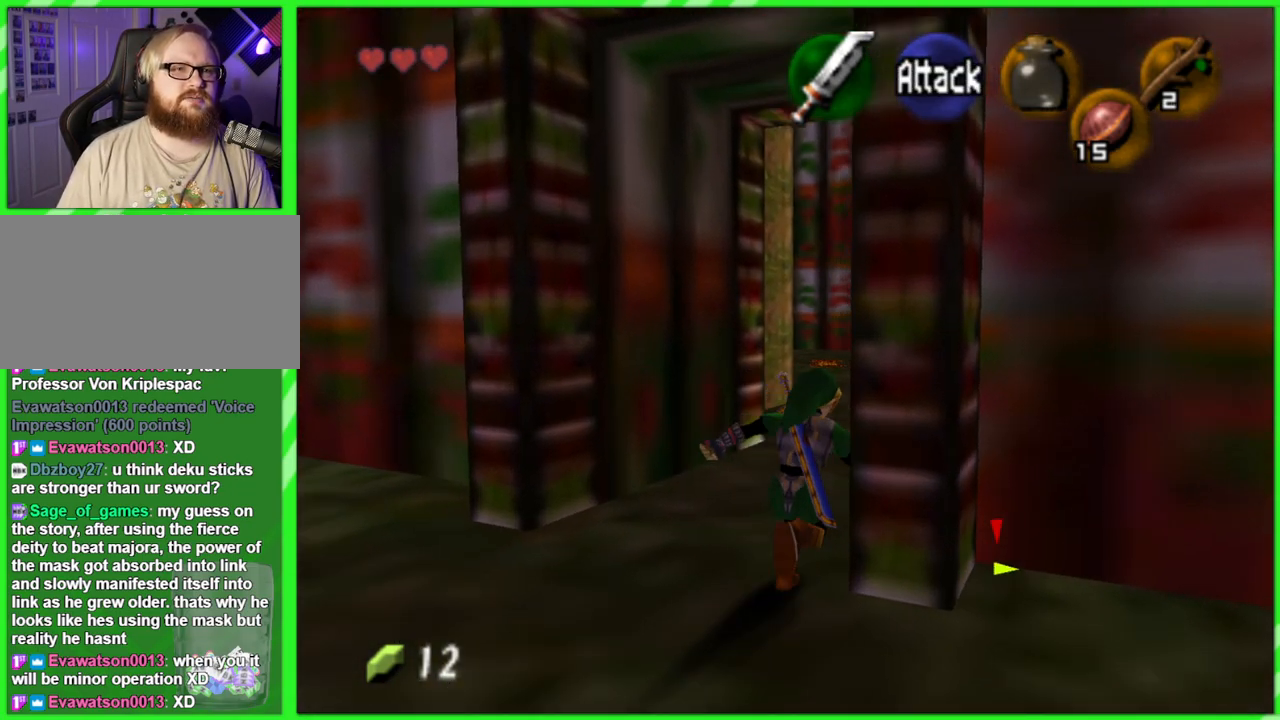
{"dt_ms": 500, "buttons": [], "left_stick": "up", "events": []}
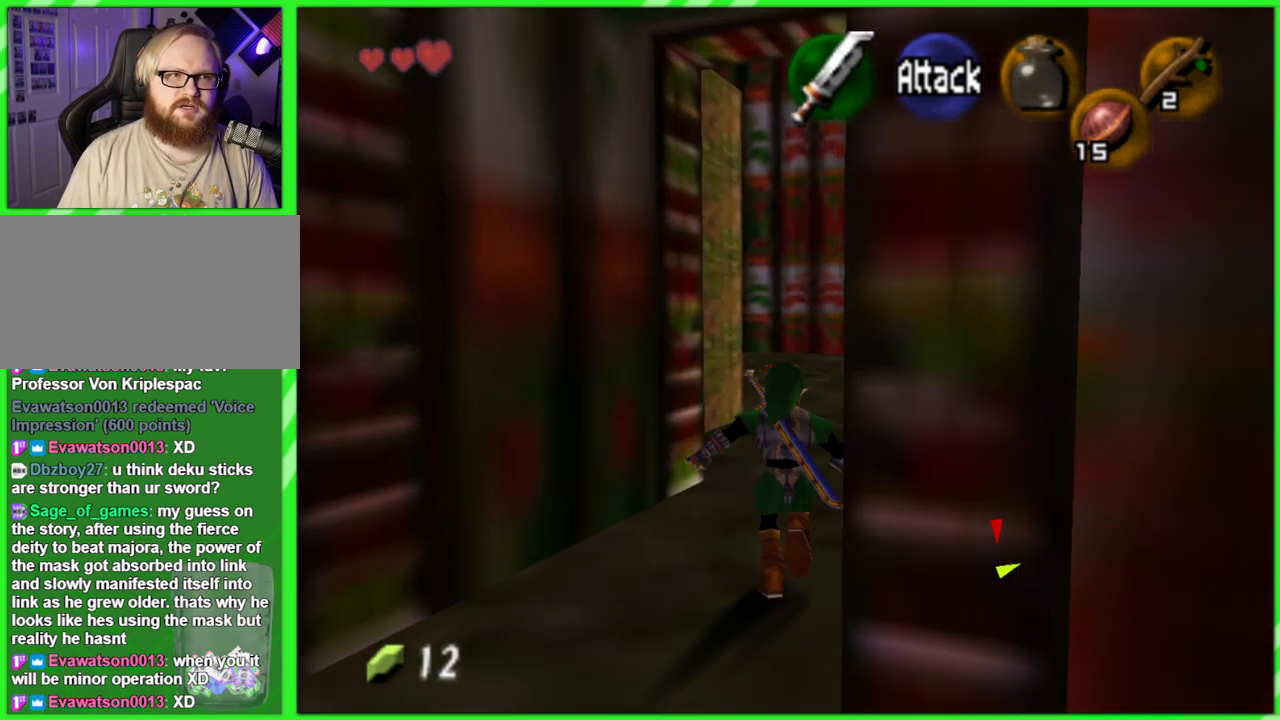
{"dt_ms": 500, "buttons": [], "left_stick": "up", "events": []}
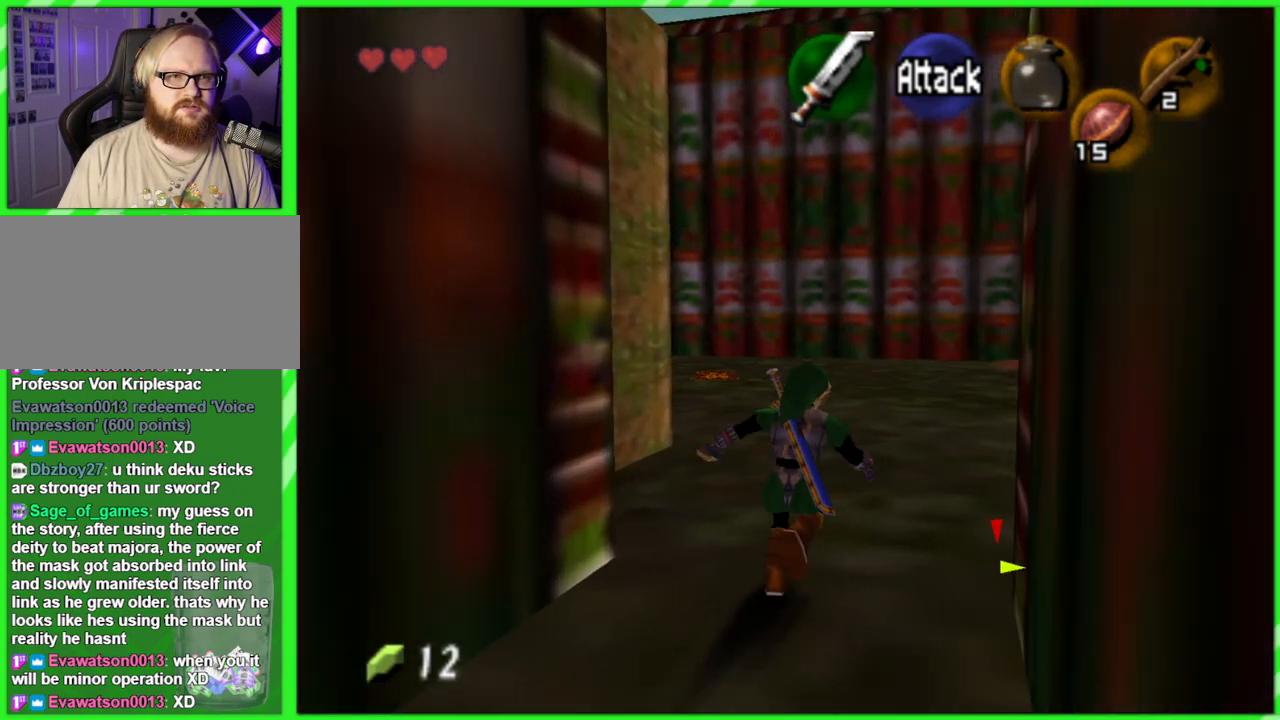
{"dt_ms": 500, "buttons": [], "left_stick": "up", "events": [[100, "left_stick", "up-right"], [367, "left_stick", "up"]]}
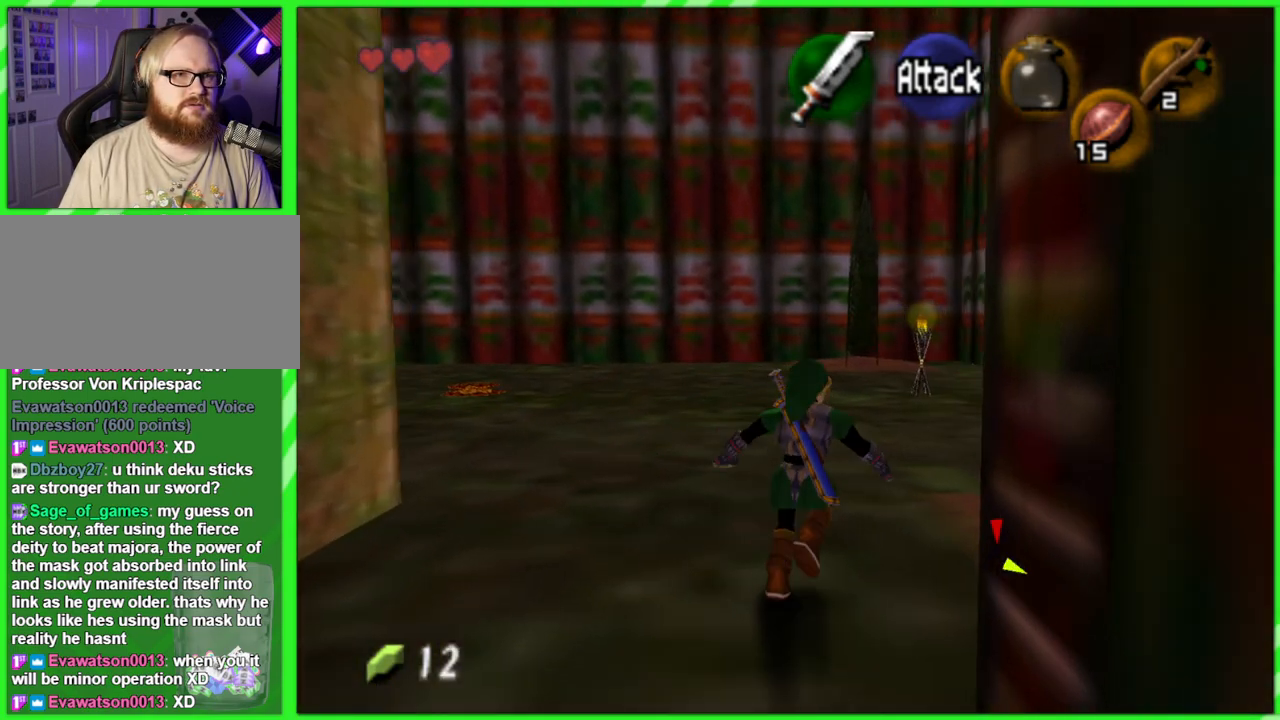
{"dt_ms": 500, "buttons": [], "left_stick": "up", "events": []}
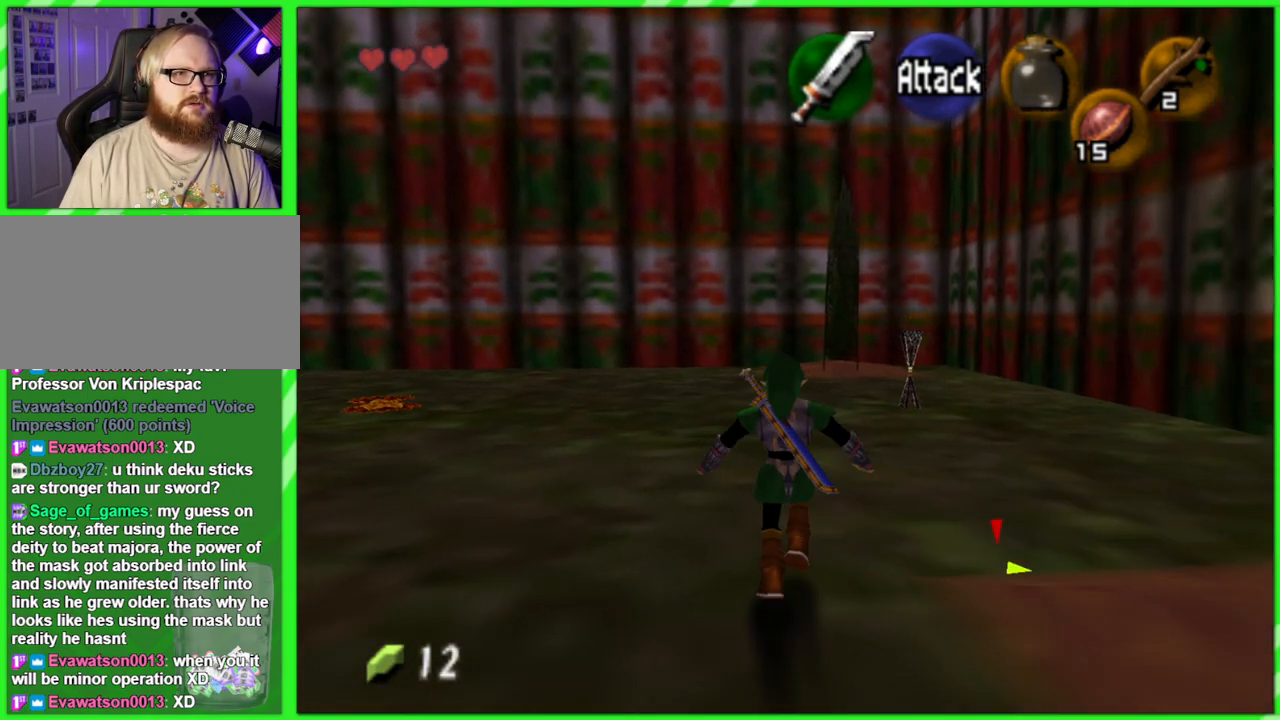
{"dt_ms": 500, "buttons": [], "left_stick": "up-left", "events": [[450, "left_stick", "up-left"]]}
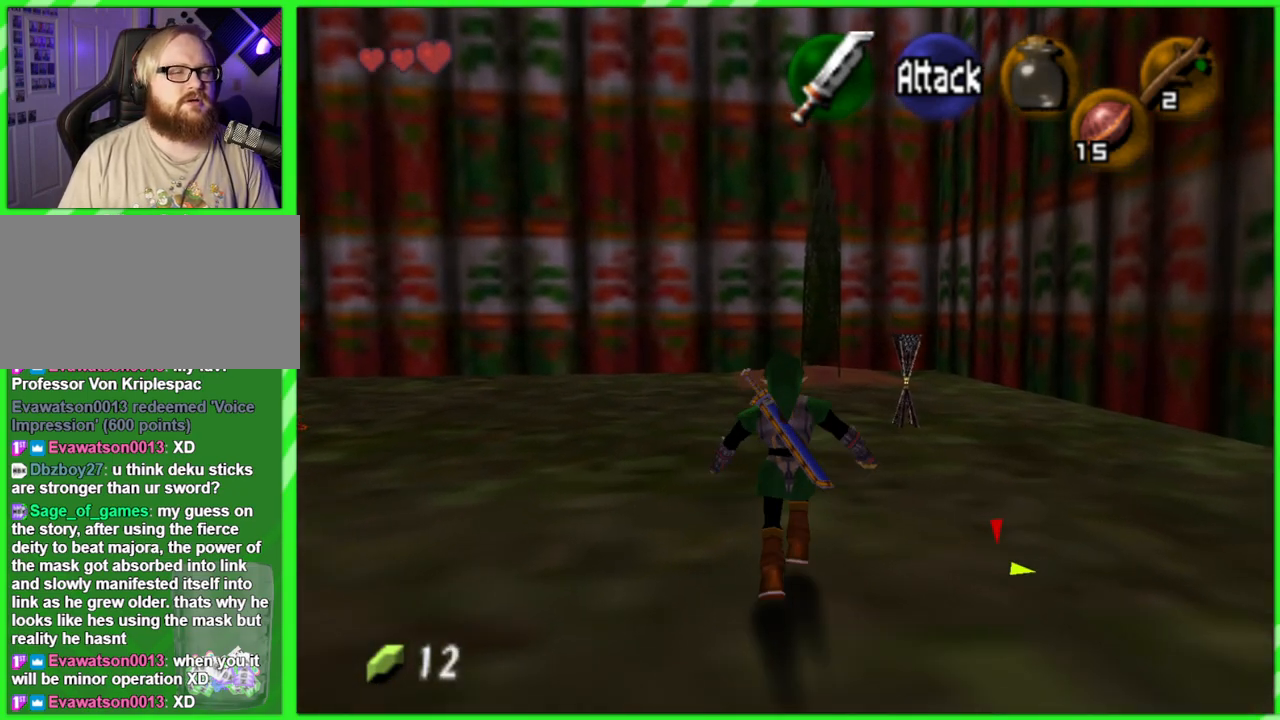
{"dt_ms": 500, "buttons": [], "left_stick": "up-left", "events": []}
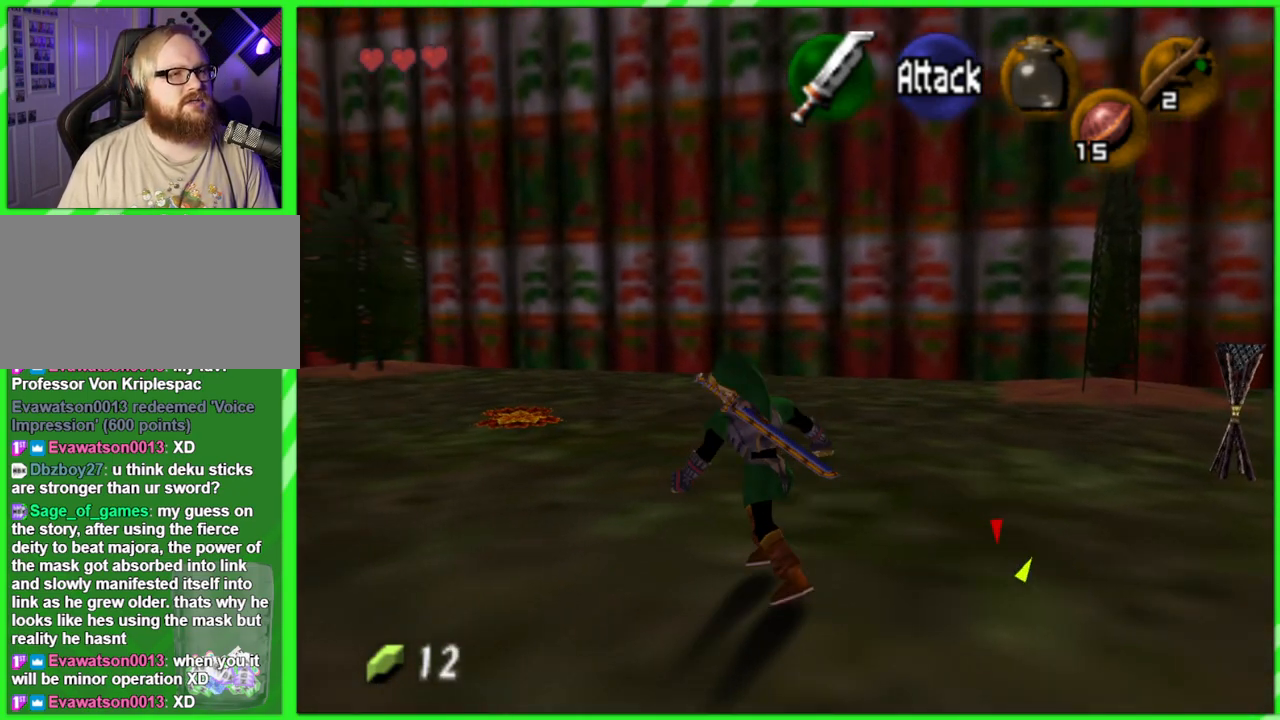
{"dt_ms": 500, "buttons": [], "left_stick": "up", "events": [[450, "left_stick", "up"]]}
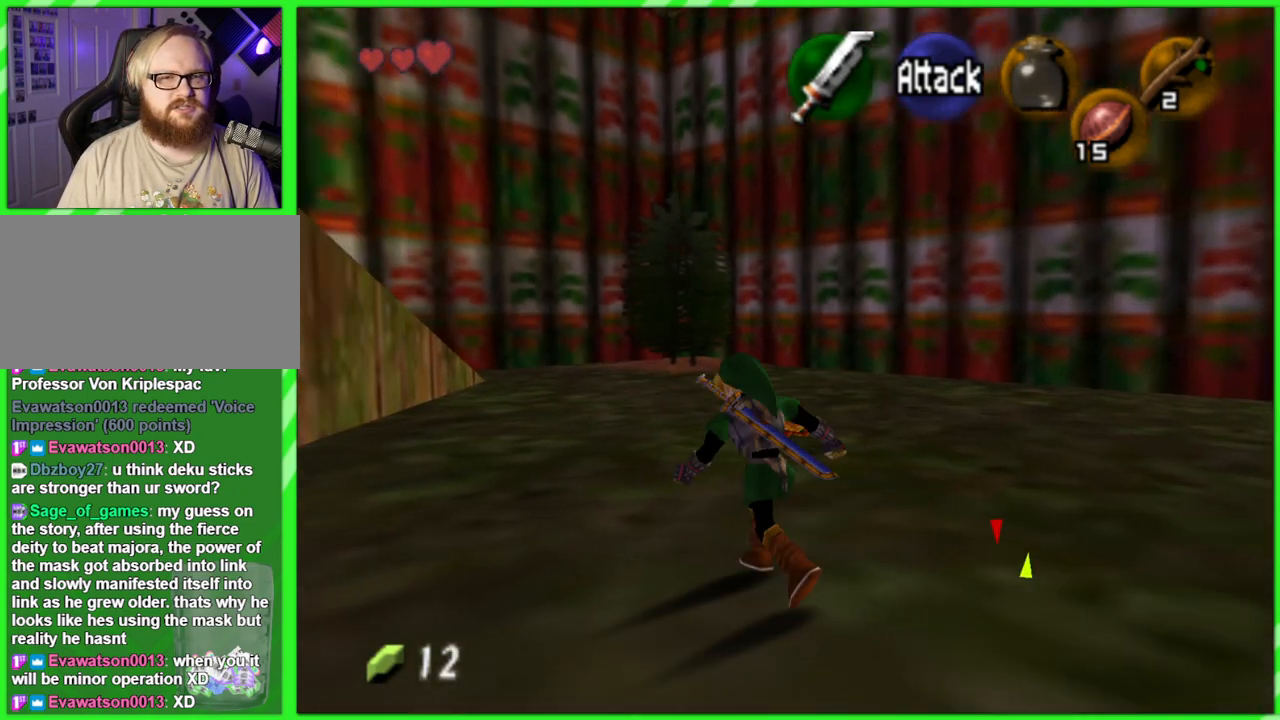
{"dt_ms": 500, "buttons": [], "left_stick": "up", "events": []}
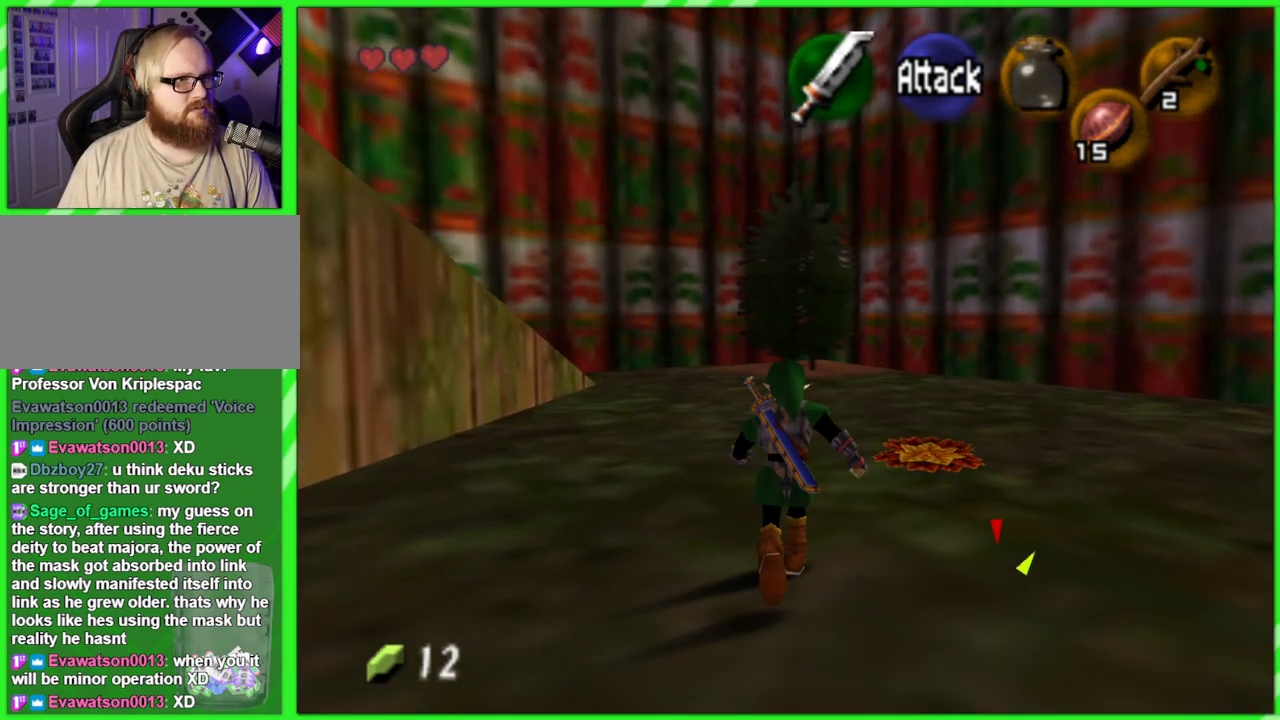
{"dt_ms": 500, "buttons": [], "left_stick": "up", "events": []}
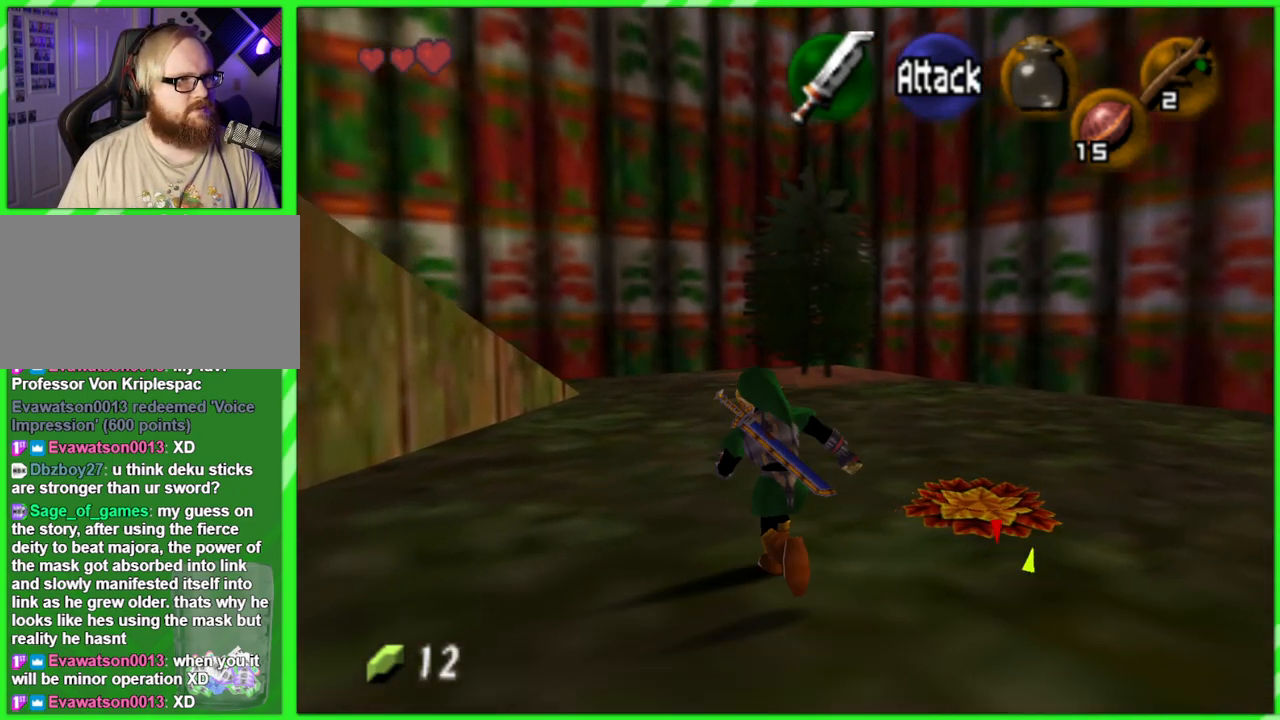
{"dt_ms": 500, "buttons": [], "left_stick": "up", "events": [[333, "A", "down"], [433, "A", "up"]]}
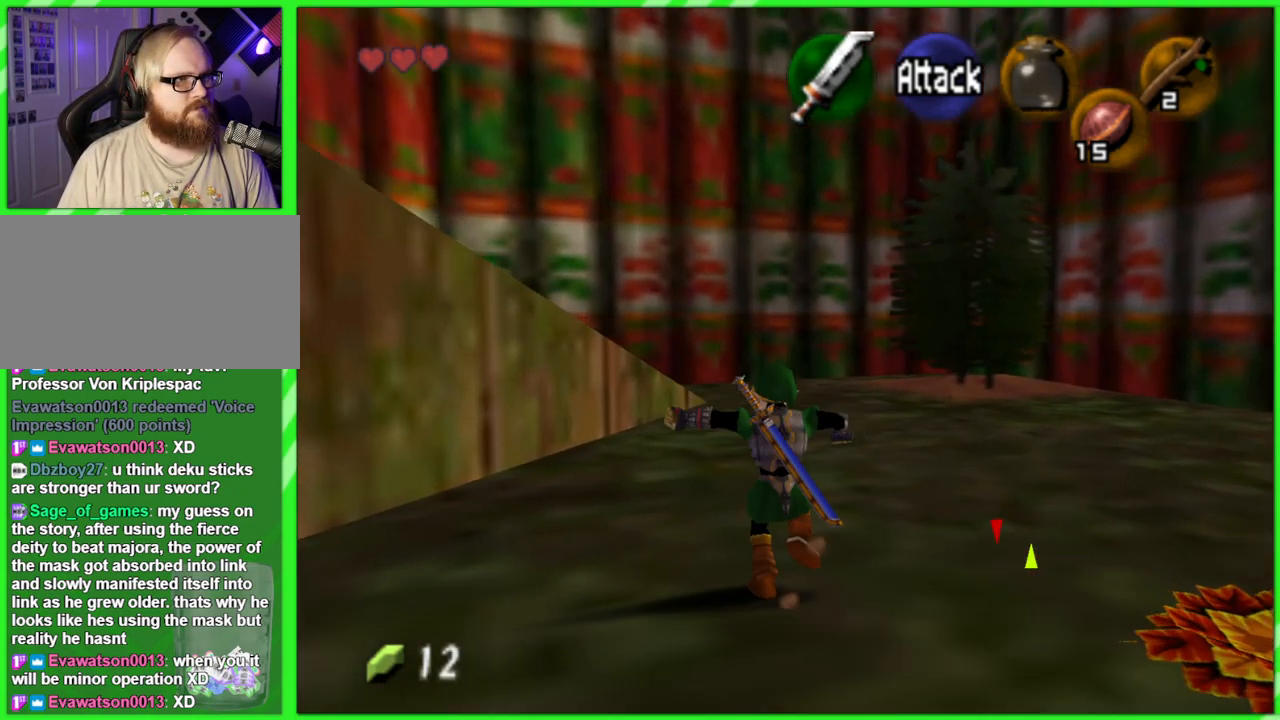
{"dt_ms": 1000, "buttons": [], "left_stick": "up", "events": [[200, "left_stick", "center"], [333, "left_stick", "up"]]}
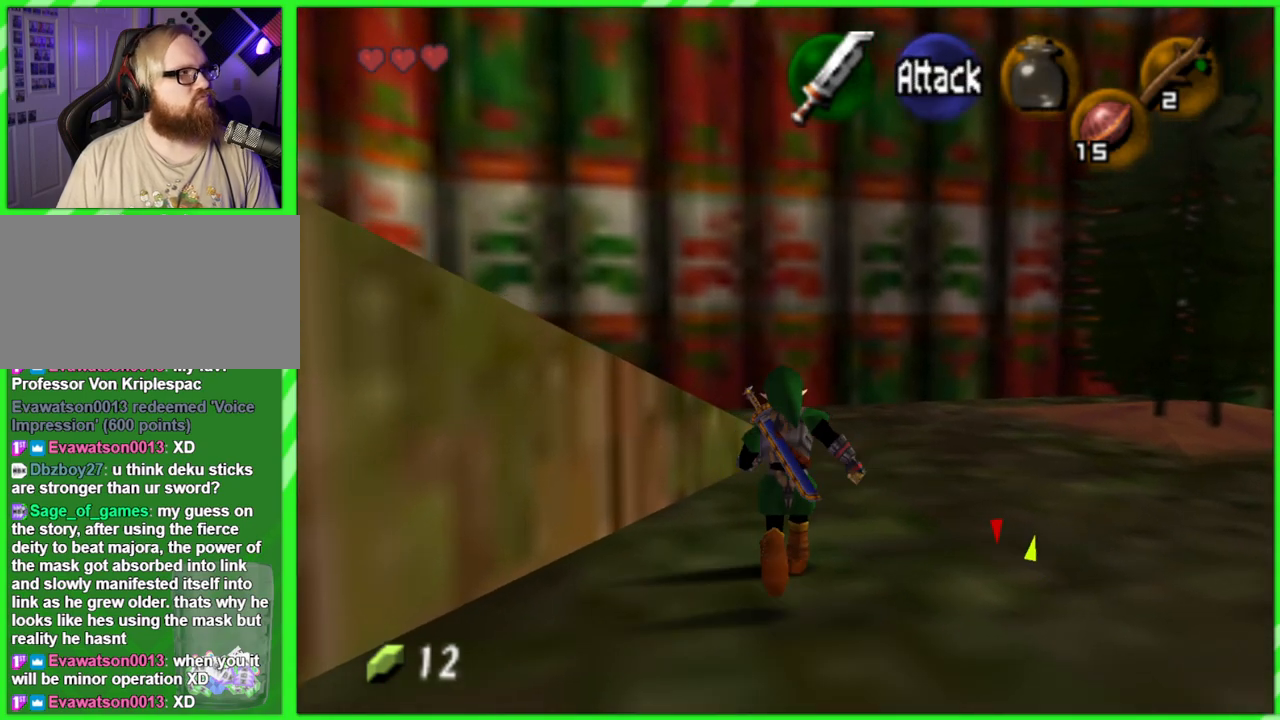
{"dt_ms": 500, "buttons": [], "left_stick": "up", "events": []}
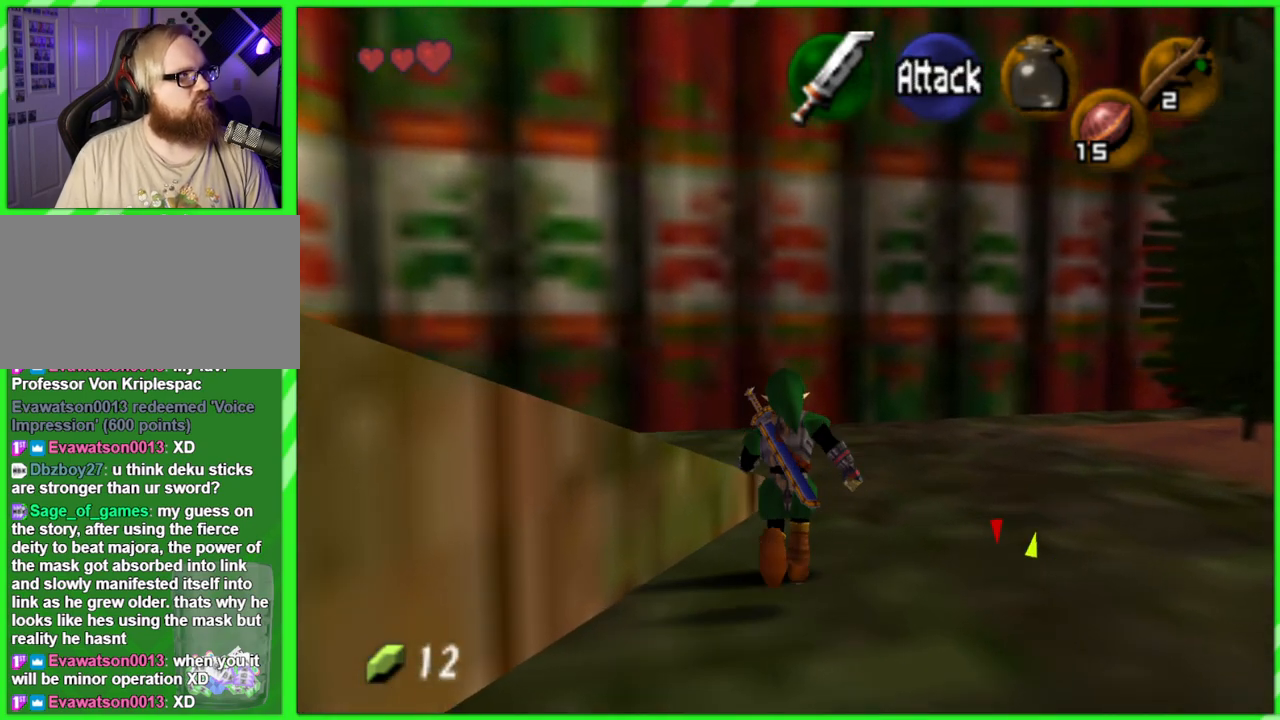
{"dt_ms": 500, "buttons": [], "left_stick": "up-left", "events": [[383, "left_stick", "up-left"]]}
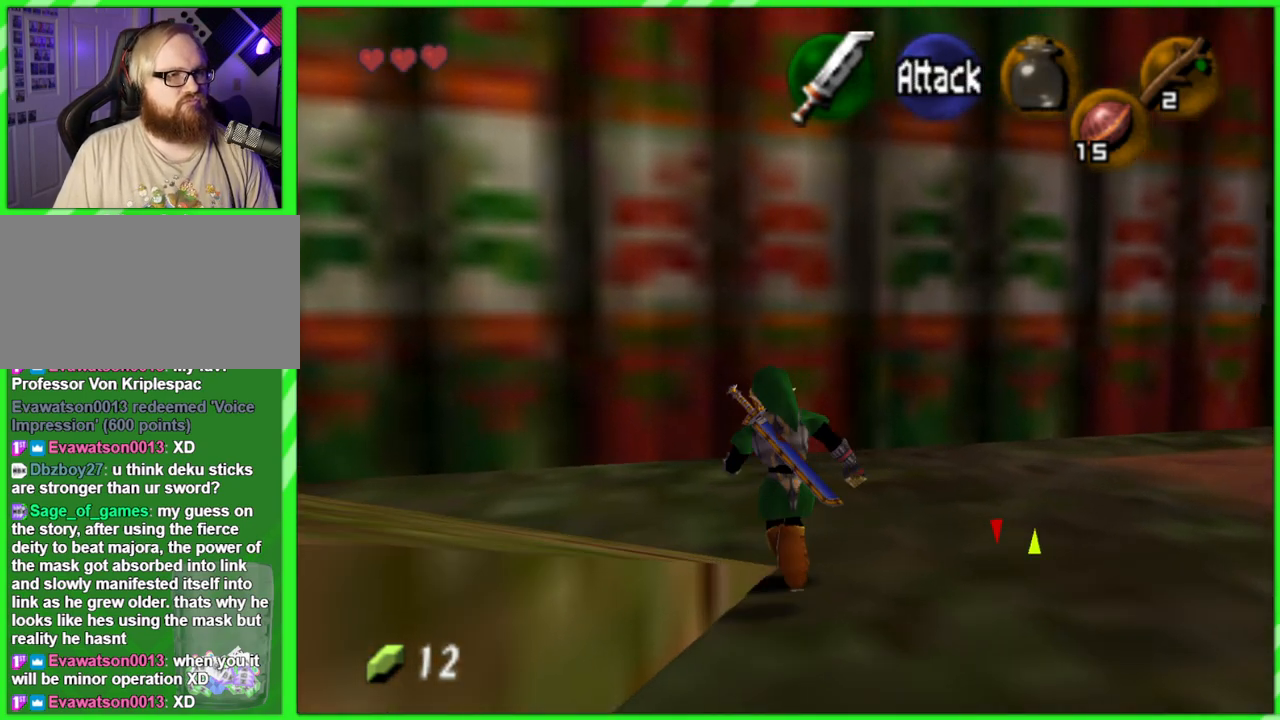
{"dt_ms": 500, "buttons": ["Z"], "left_stick": "center", "events": [[100, "left_stick", "left"], [433, "Z", "down"], [467, "left_stick", "center"]]}
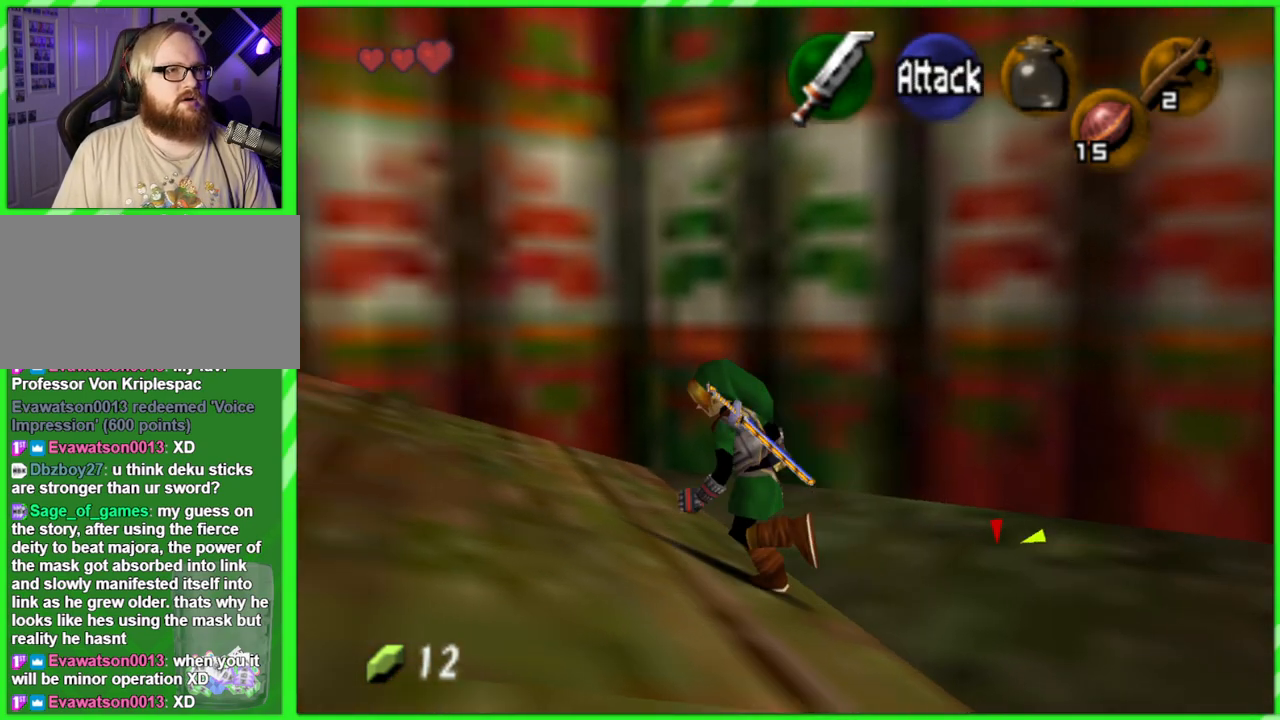
{"dt_ms": 500, "buttons": [], "left_stick": "up", "events": [[83, "Z", "up"], [267, "left_stick", "up"]]}
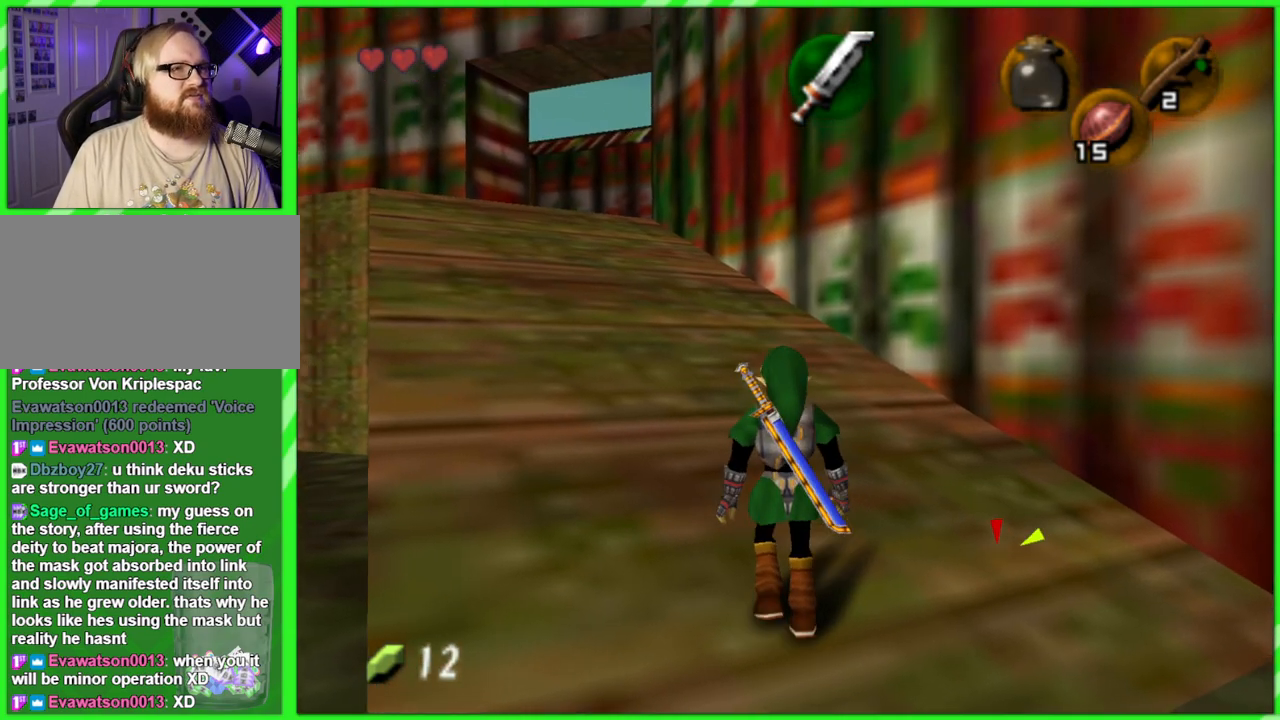
{"dt_ms": 500, "buttons": [], "left_stick": "up-left", "events": [[133, "left_stick", "up-left"]]}
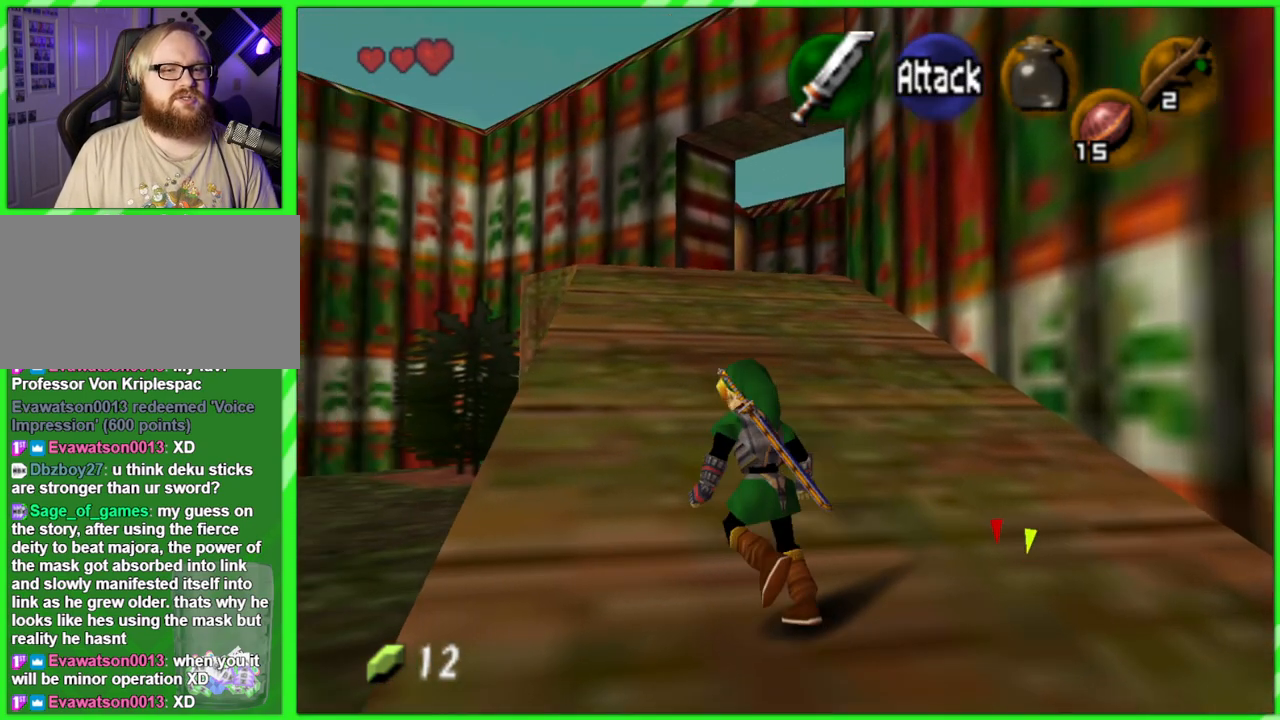
{"dt_ms": 500, "buttons": [], "left_stick": "up", "events": [[50, "left_stick", "up"]]}
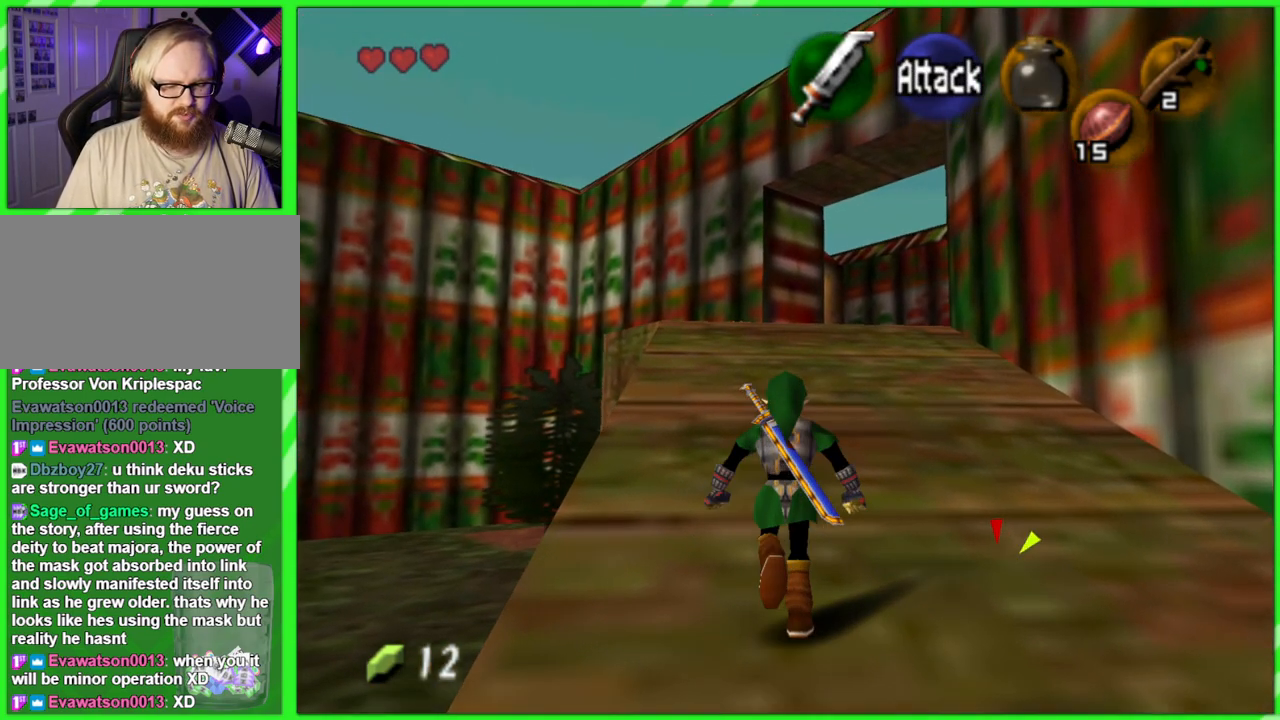
{"dt_ms": 500, "buttons": [], "left_stick": "up", "events": []}
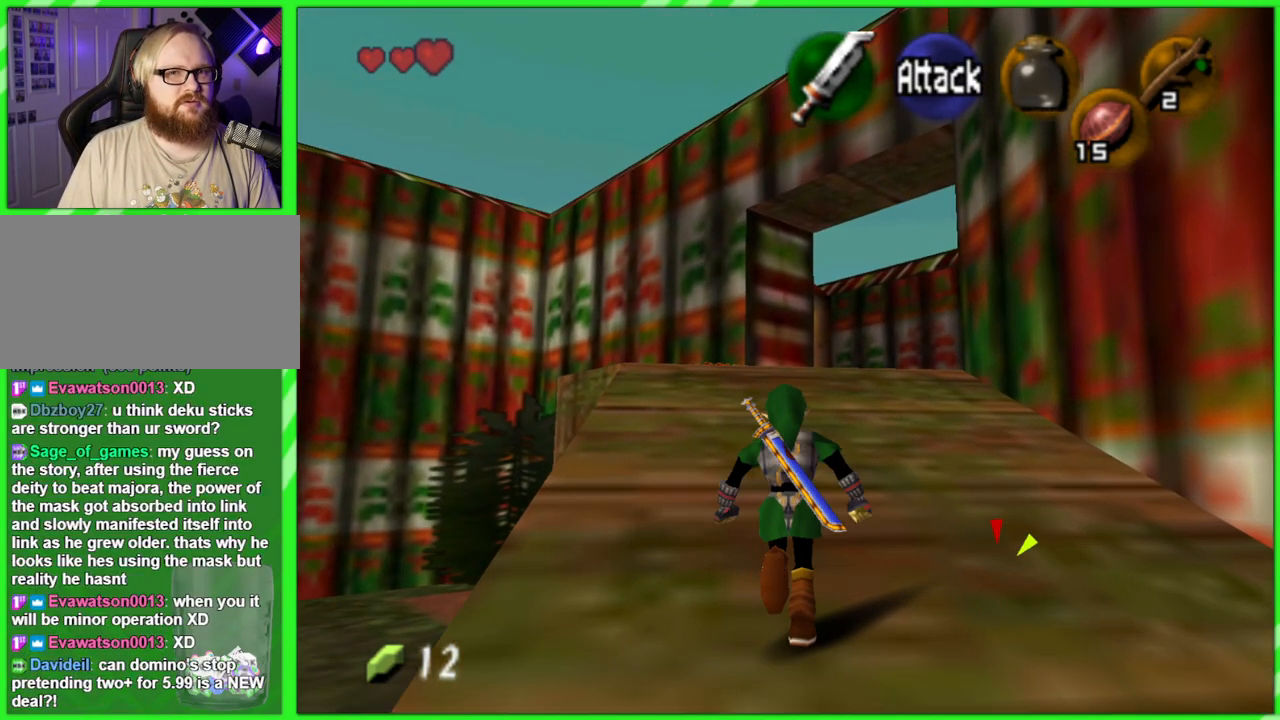
{"dt_ms": 500, "buttons": [], "left_stick": "up", "events": []}
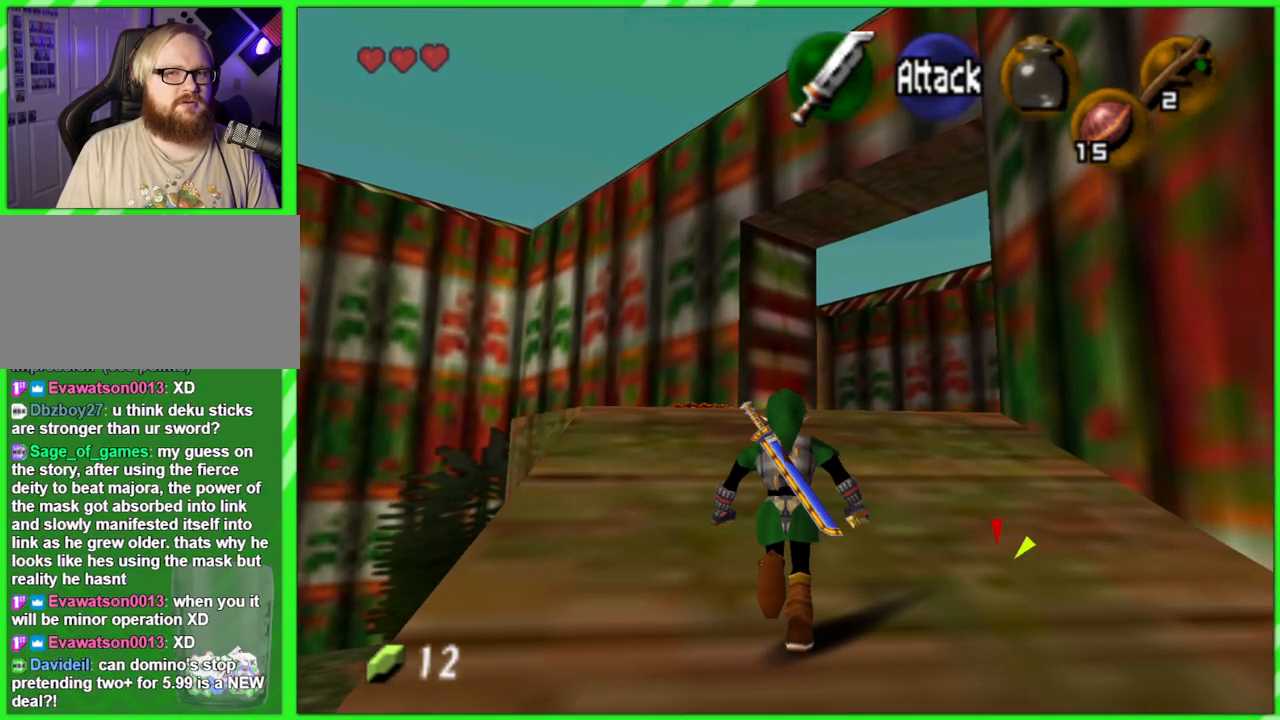
{"dt_ms": 500, "buttons": [], "left_stick": "up", "events": []}
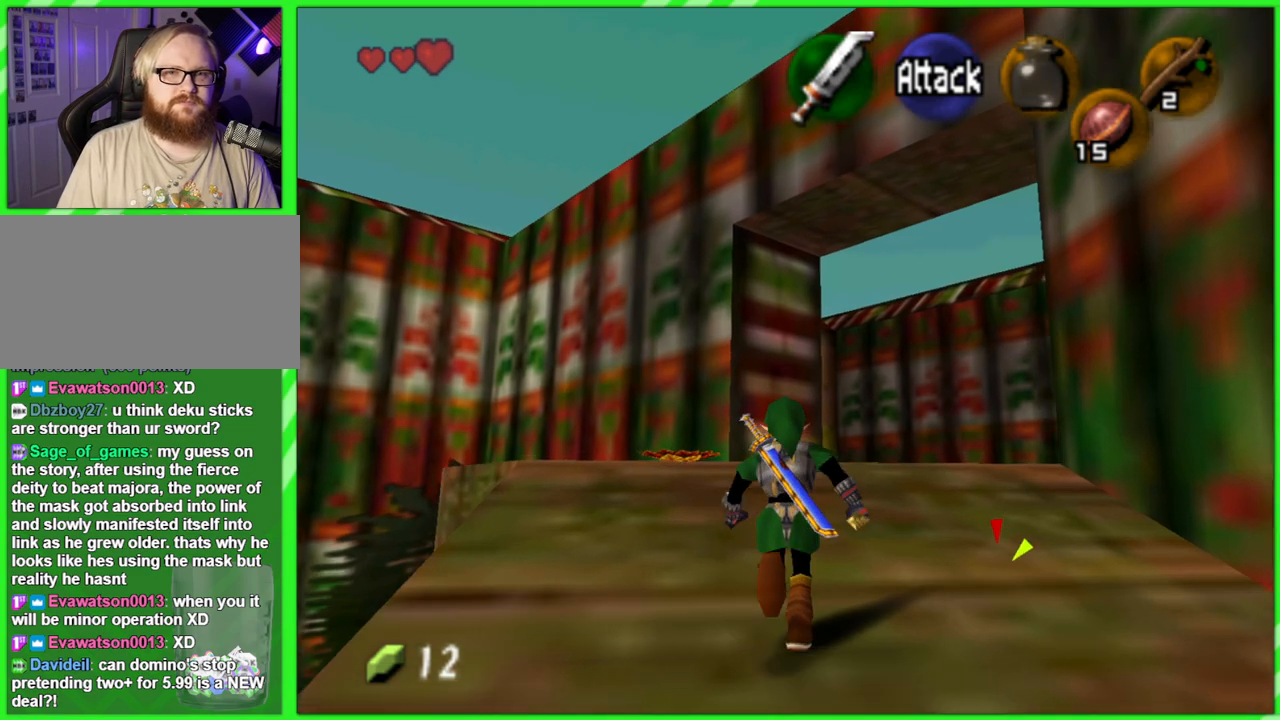
{"dt_ms": 500, "buttons": [], "left_stick": "up", "events": []}